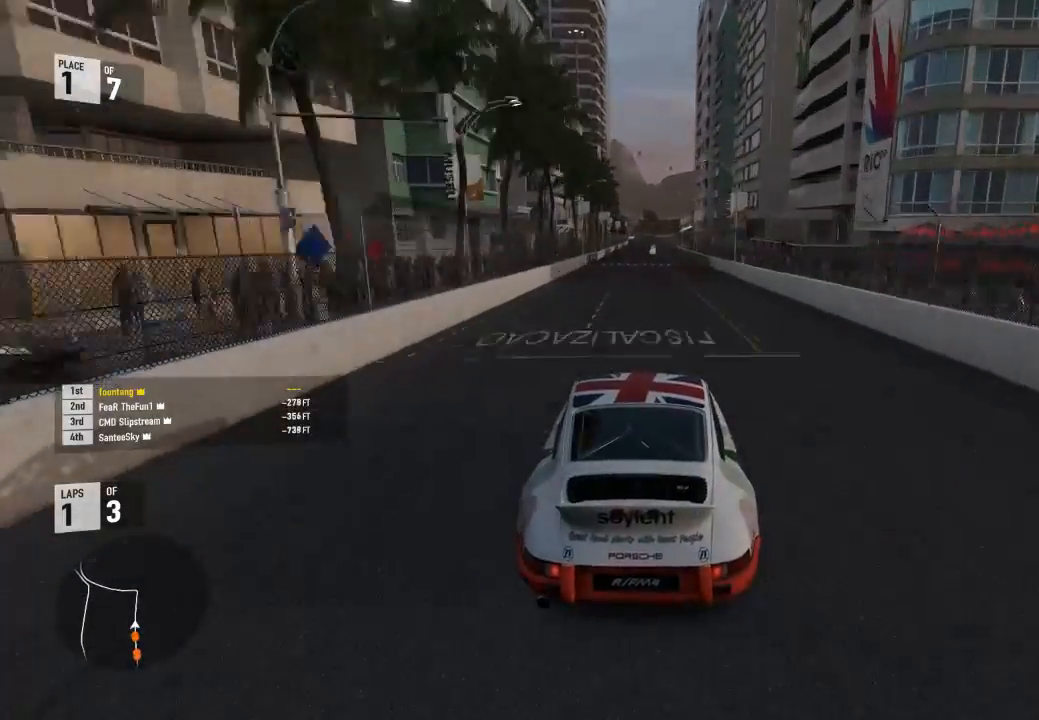
Gameplay with a controller (Xbox layout); each line is a JSON object with the inputs held at the frame after it. "events" lists button and stick changes between this image and that frame as [ms after this image, input, new state], when the widget could be followed in between.
{"buttons": ["R2"], "left_stick": "right", "right_stick": "center", "events": [[200, "left_stick", "up-left"], [267, "left_stick", "center"], [500, "left_stick", "right"]]}
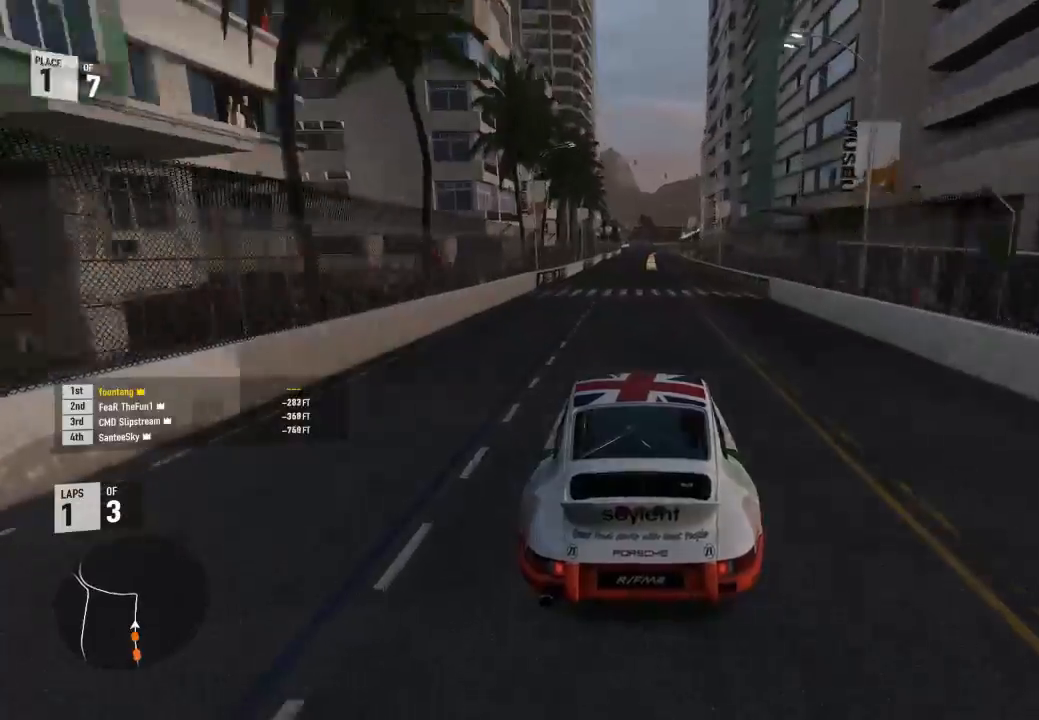
{"buttons": ["R2"], "left_stick": "center", "right_stick": "center", "events": [[133, "left_stick", "center"]]}
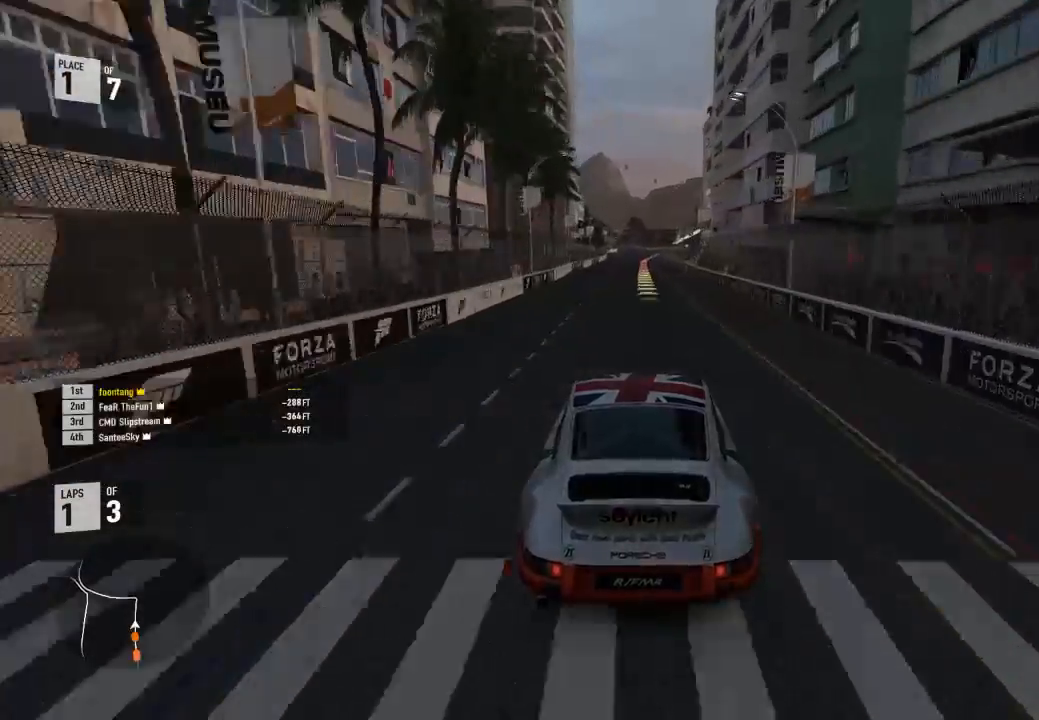
{"buttons": ["R2"], "left_stick": "center", "right_stick": "center", "events": []}
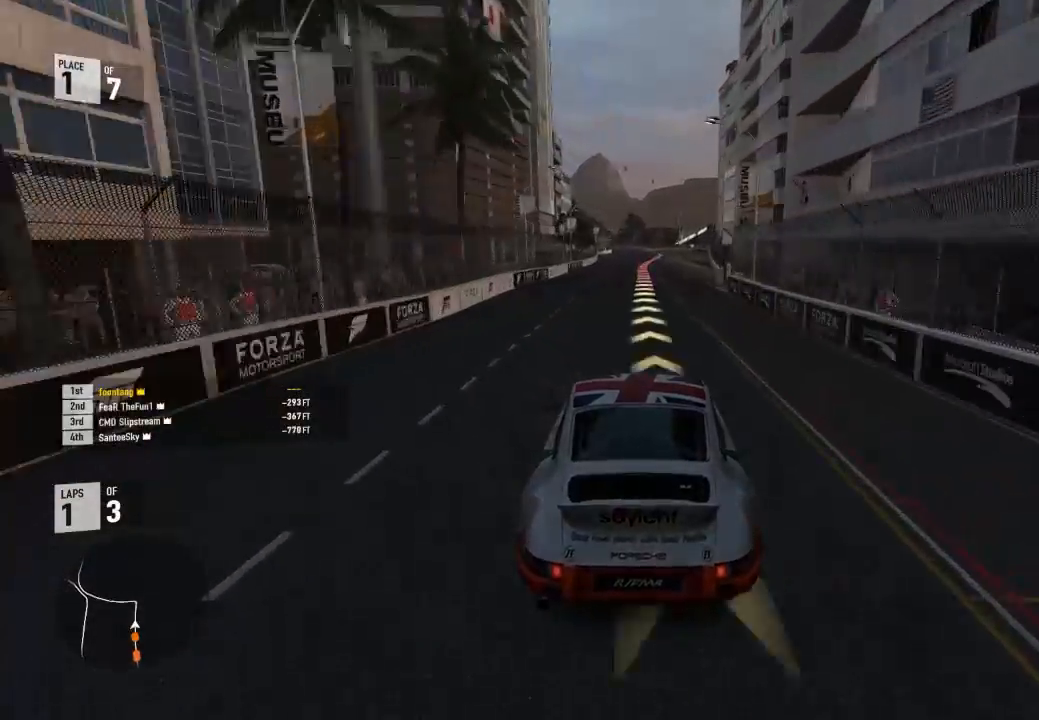
{"buttons": ["R2"], "left_stick": "center", "right_stick": "center", "events": [[67, "left_stick", "right"], [400, "left_stick", "center"]]}
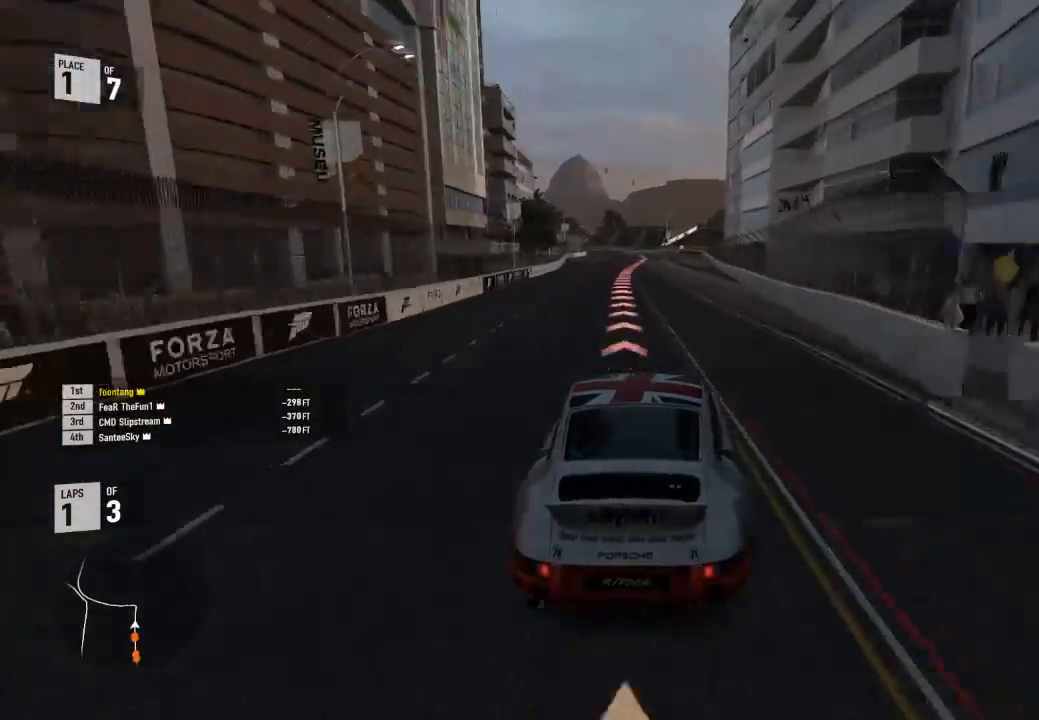
{"buttons": ["L2"], "left_stick": "center", "right_stick": "center", "events": [[33, "left_stick", "right"], [67, "R2", "up"], [133, "L2", "down"], [233, "R2", "down"], [267, "A", "down"], [267, "X", "down"], [267, "left_stick", "center"], [367, "A", "up"], [367, "R2", "up"], [367, "X", "up"]]}
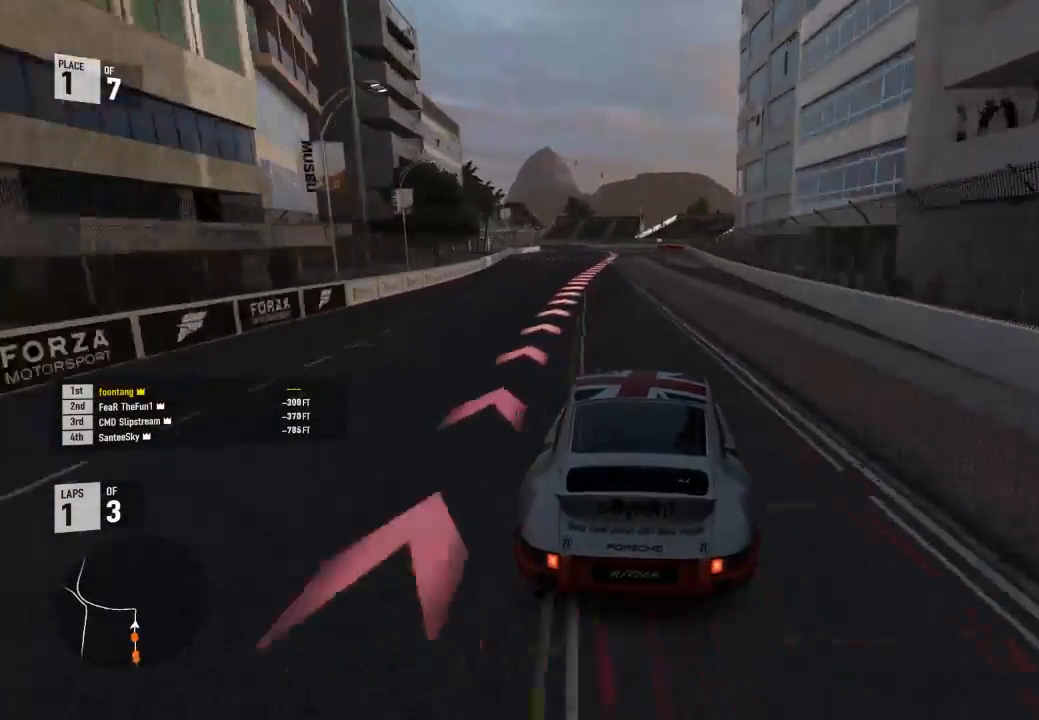
{"buttons": ["L2"], "left_stick": "up-left", "right_stick": "center", "events": [[167, "left_stick", "down-right"], [267, "left_stick", "center"], [433, "left_stick", "up-left"]]}
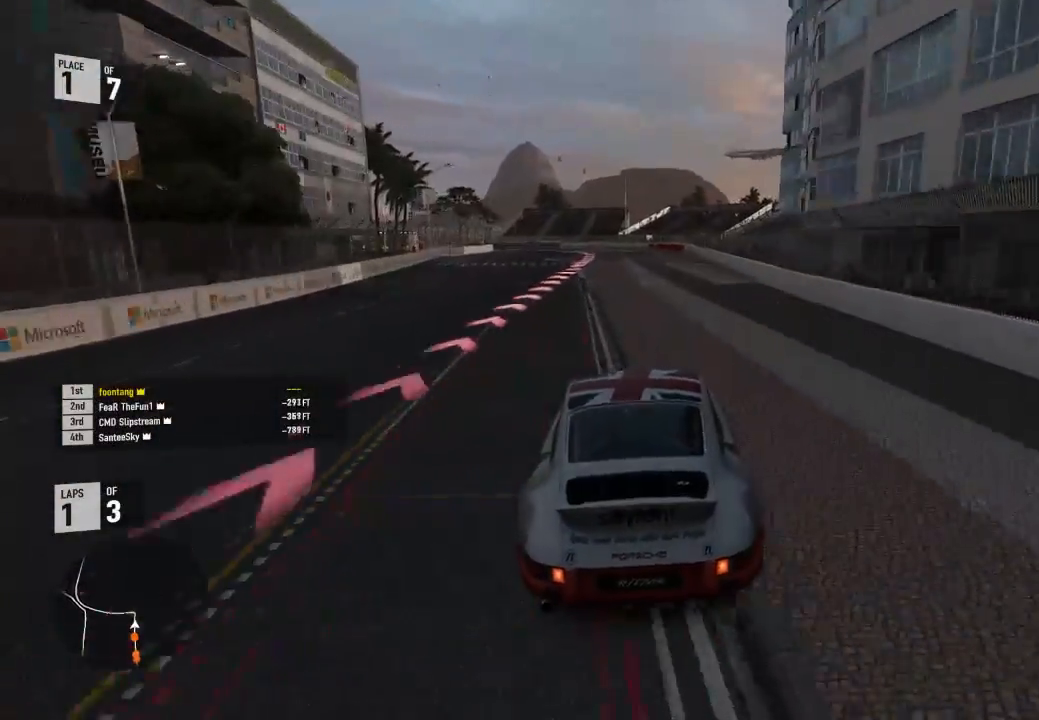
{"buttons": ["L2"], "left_stick": "center", "right_stick": "center", "events": [[67, "R2", "down"], [100, "A", "down"], [133, "X", "down"], [200, "left_stick", "center"], [233, "A", "up"], [233, "R2", "up"], [233, "X", "up"]]}
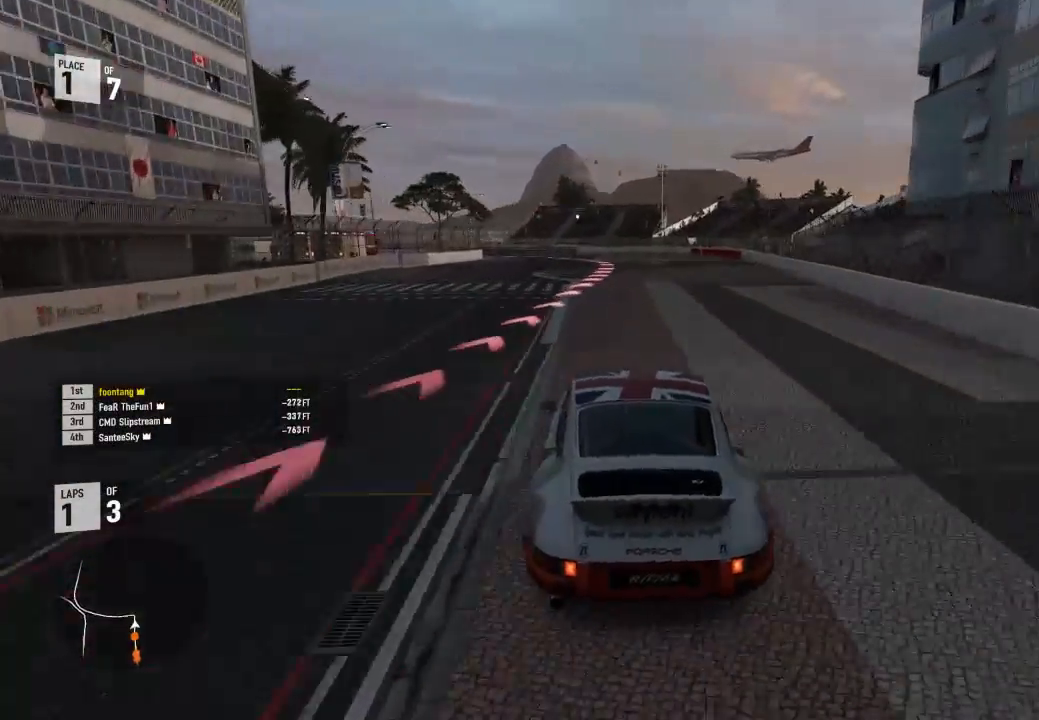
{"buttons": ["L2"], "left_stick": "left", "right_stick": "center", "events": [[167, "left_stick", "left"]]}
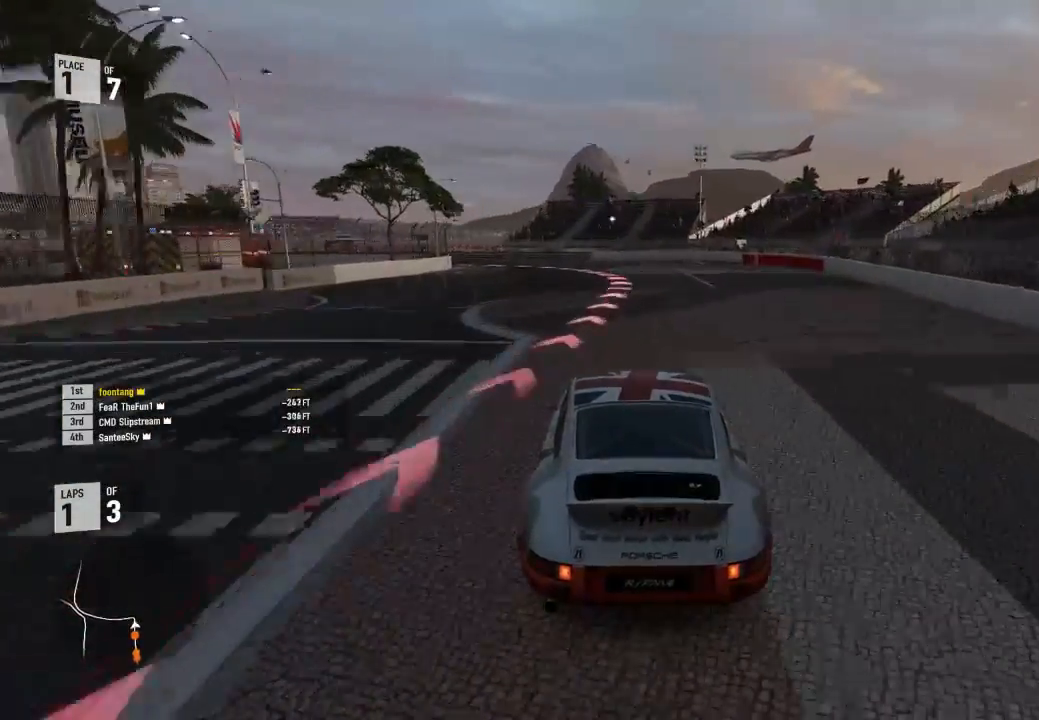
{"buttons": ["L2"], "left_stick": "left", "right_stick": "center", "events": [[33, "left_stick", "center"], [167, "left_stick", "left"], [233, "R2", "down"], [267, "A", "down"], [300, "X", "down"], [400, "A", "up"], [400, "R2", "up"], [400, "X", "up"]]}
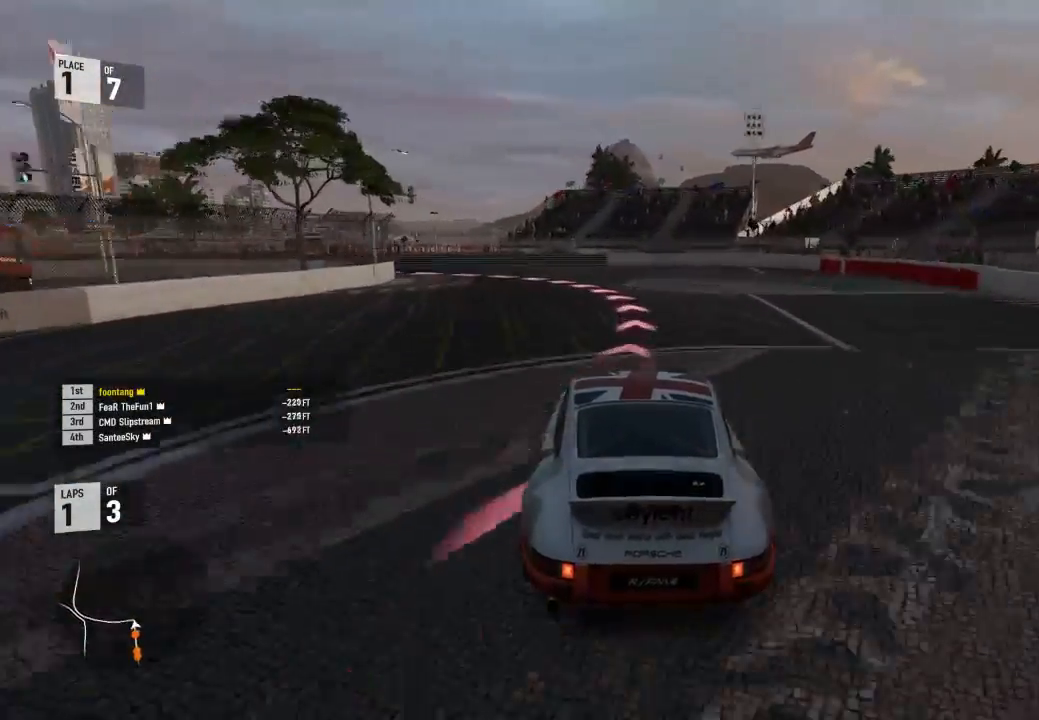
{"buttons": ["L2"], "left_stick": "left", "right_stick": "center", "events": []}
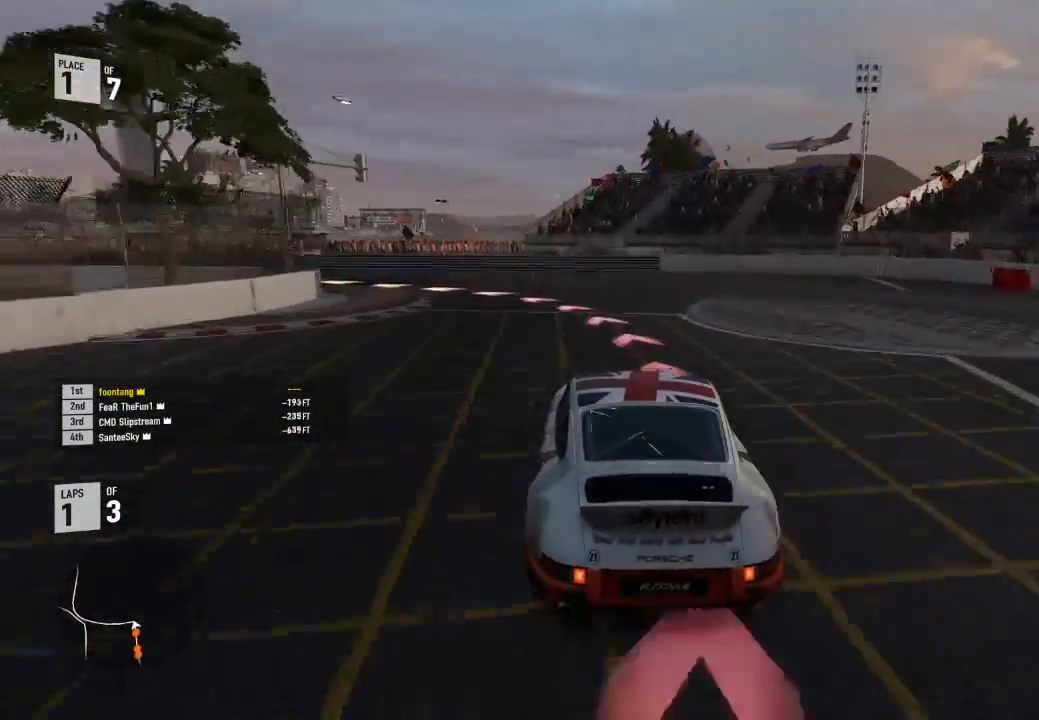
{"buttons": ["L2"], "left_stick": "left", "right_stick": "center", "events": []}
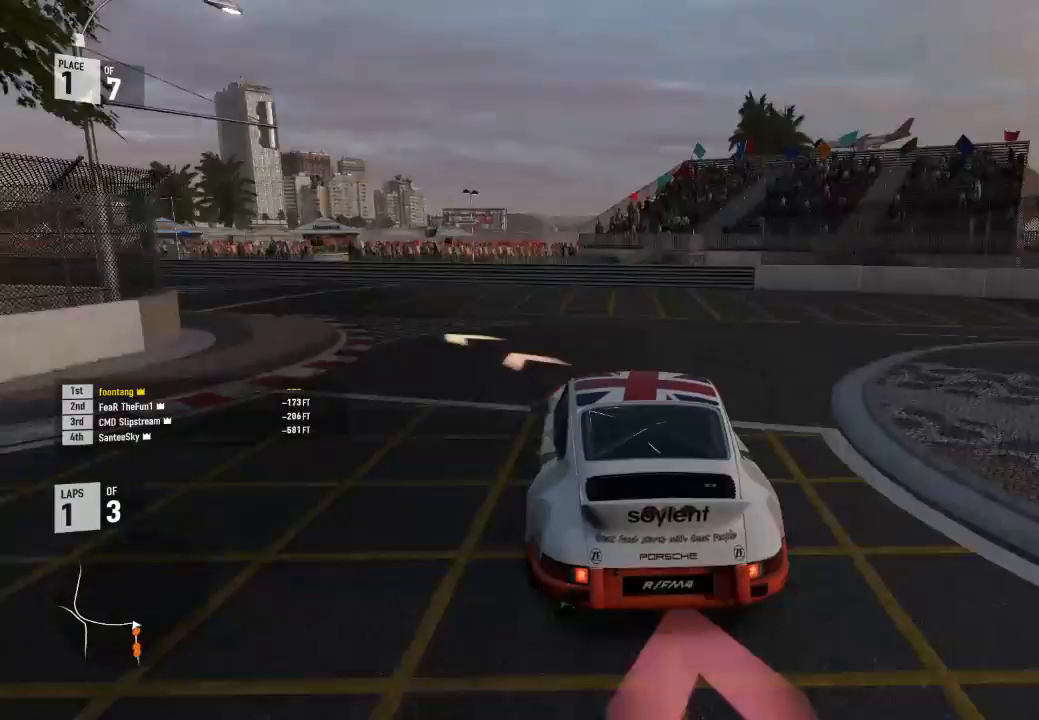
{"buttons": [], "left_stick": "left", "right_stick": "center", "events": [[200, "L2", "up"]]}
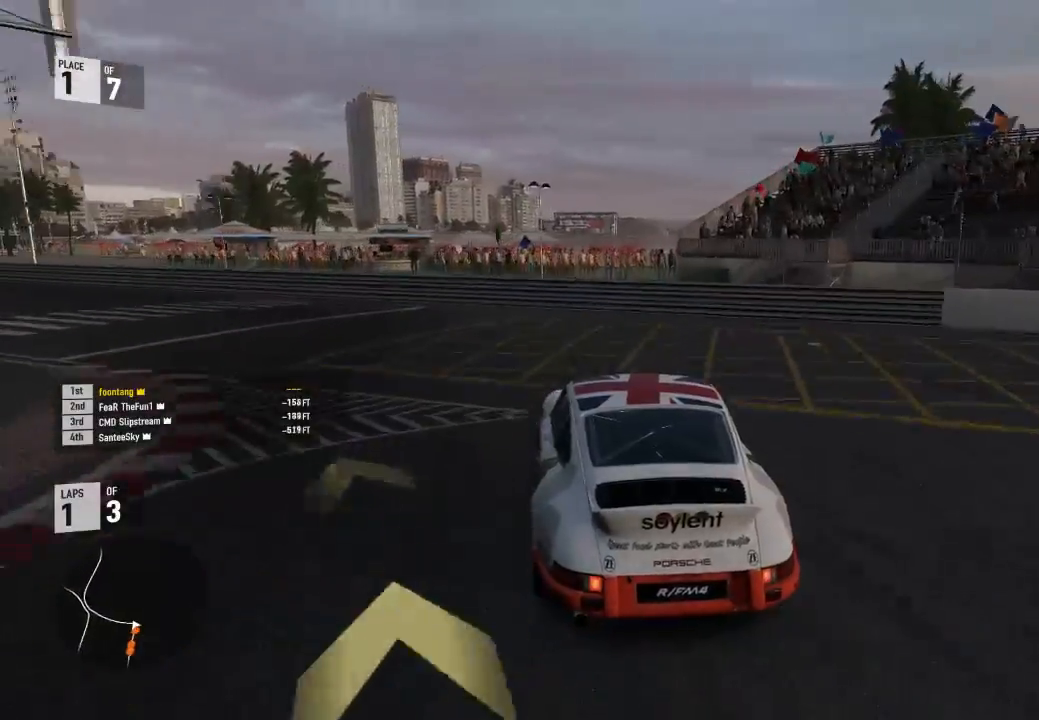
{"buttons": ["R2"], "left_stick": "left", "right_stick": "center", "events": [[500, "R2", "down"]]}
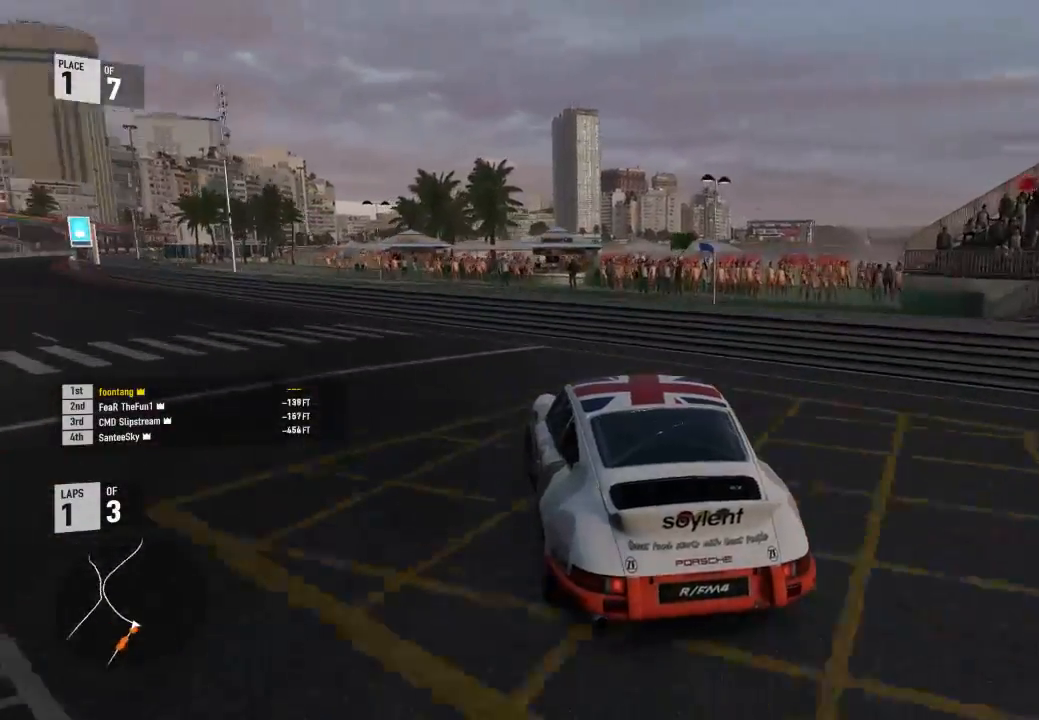
{"buttons": ["R2"], "left_stick": "left", "right_stick": "center", "events": []}
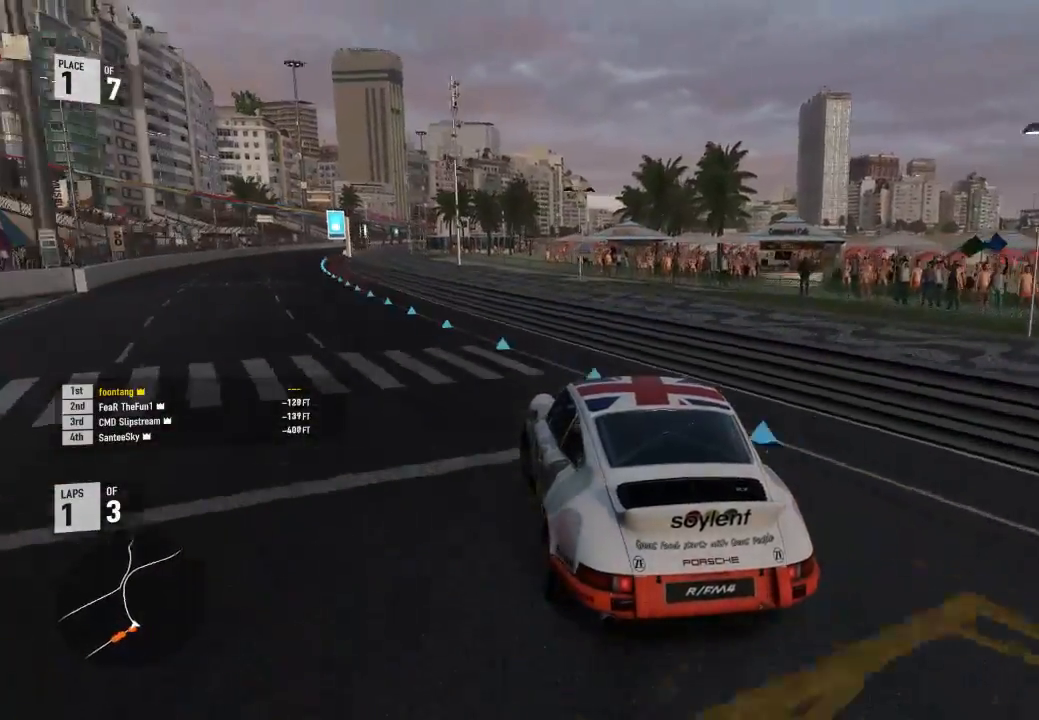
{"buttons": ["R2"], "left_stick": "center", "right_stick": "center", "events": [[400, "left_stick", "center"]]}
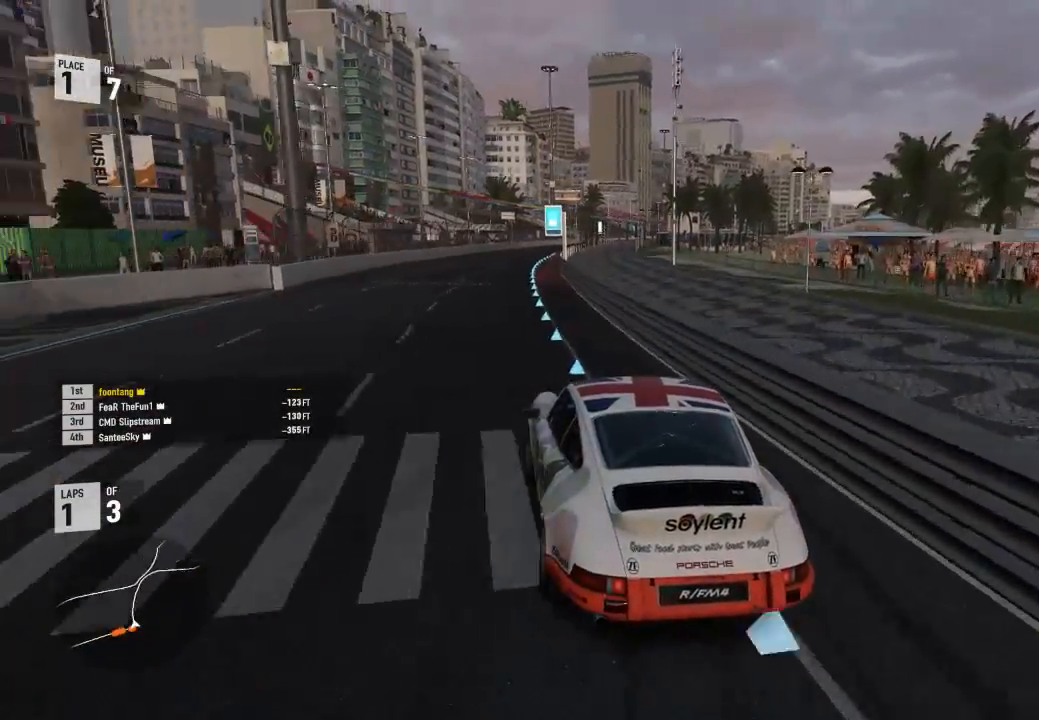
{"buttons": ["R2"], "left_stick": "down-right", "right_stick": "center", "events": [[100, "left_stick", "left"], [167, "left_stick", "center"], [267, "left_stick", "down-right"]]}
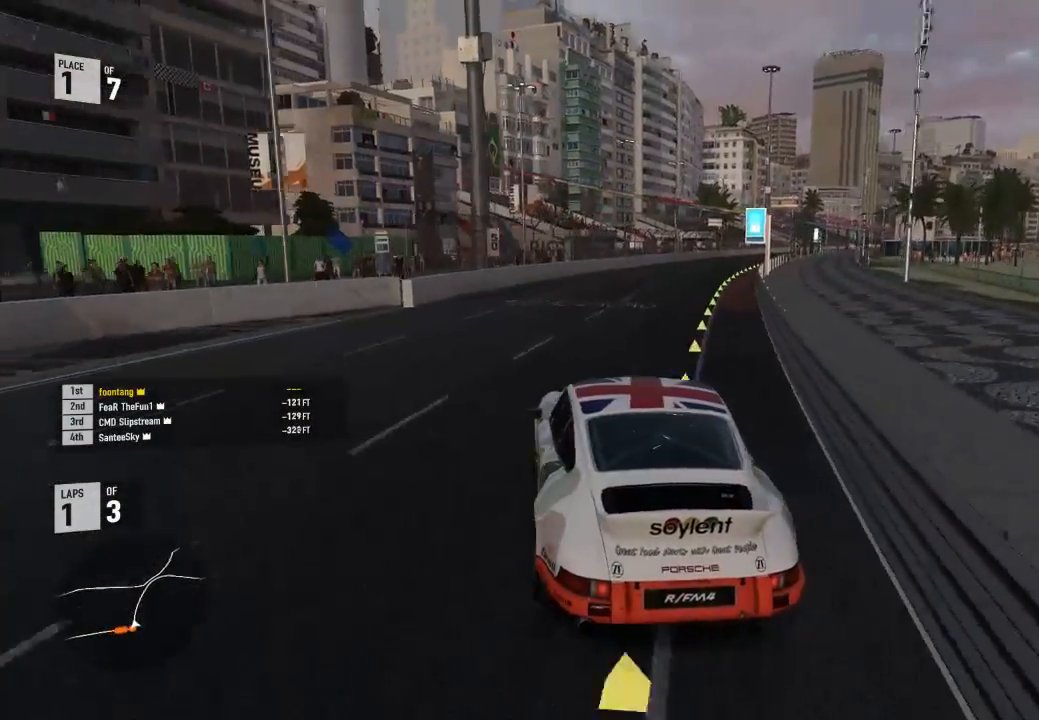
{"buttons": ["R2"], "left_stick": "center", "right_stick": "center", "events": [[400, "left_stick", "center"]]}
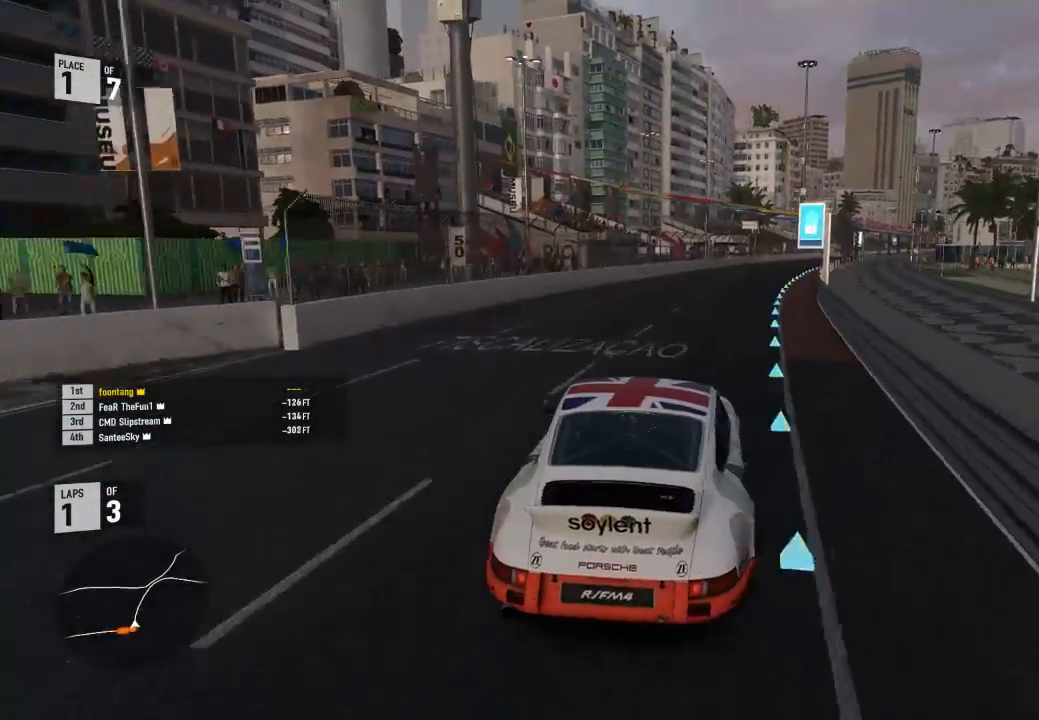
{"buttons": ["R2"], "left_stick": "right", "right_stick": "center", "events": [[333, "left_stick", "up-left"], [433, "left_stick", "center"], [500, "left_stick", "right"]]}
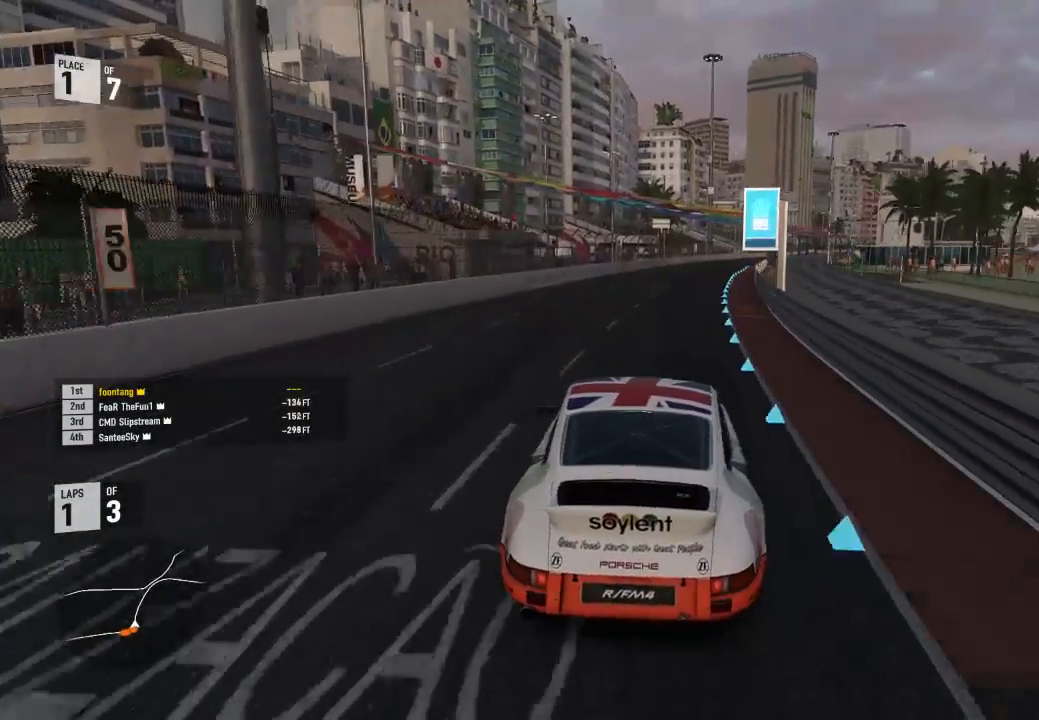
{"buttons": ["A", "B"], "left_stick": "center", "right_stick": "center", "events": [[33, "left_stick", "down-right"], [300, "left_stick", "center"], [467, "A", "down"], [467, "B", "down"], [467, "R2", "up"]]}
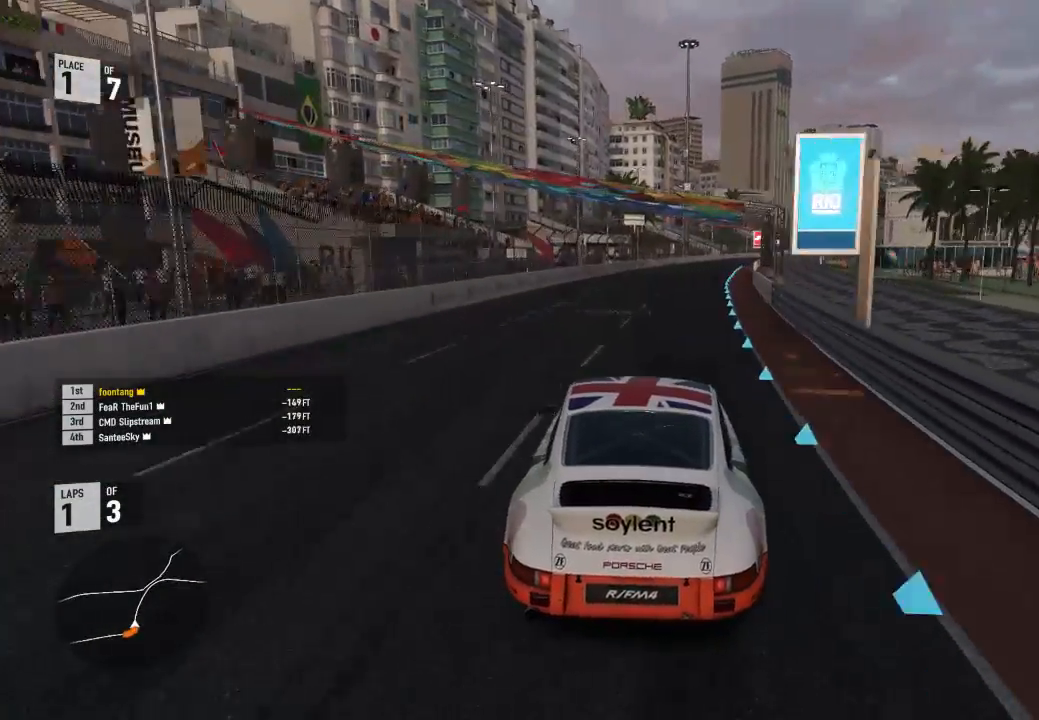
{"buttons": ["Y", "R1", "R2"], "left_stick": "center", "right_stick": "center", "events": [[100, "A", "up"], [100, "R2", "down"], [133, "B", "up"], [367, "left_stick", "right"], [433, "R1", "down"], [433, "Y", "down"], [500, "left_stick", "center"]]}
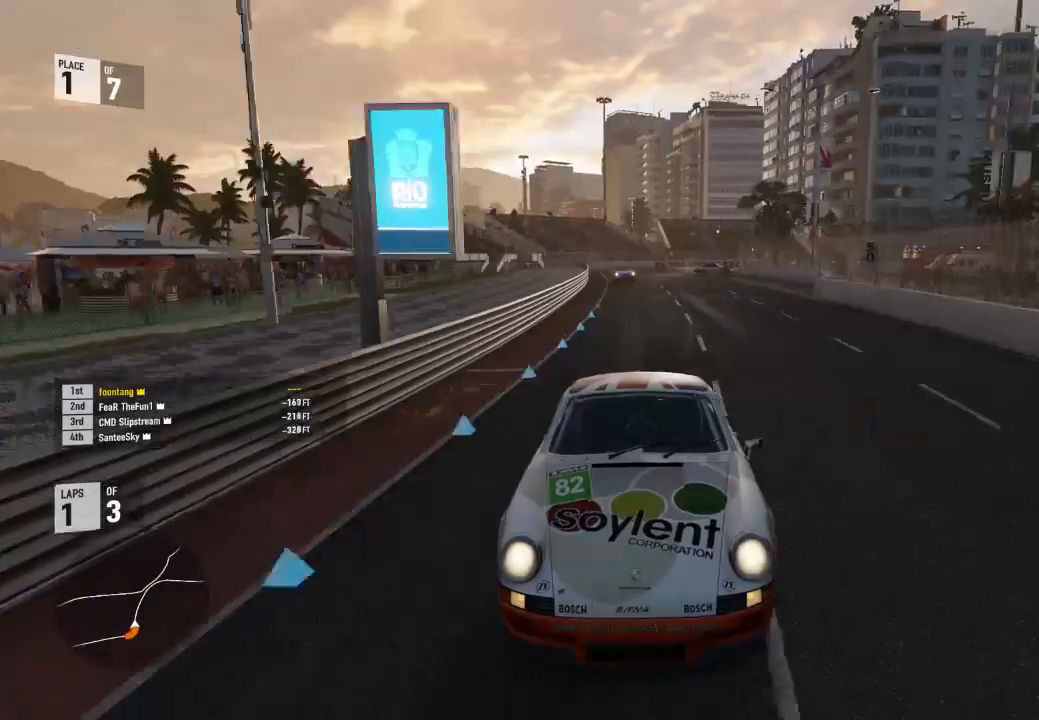
{"buttons": ["R2"], "left_stick": "center", "right_stick": "center", "events": [[167, "left_stick", "right"], [233, "R1", "up"], [300, "R1", "down"], [367, "R1", "up"], [433, "left_stick", "center"], [467, "Y", "up"]]}
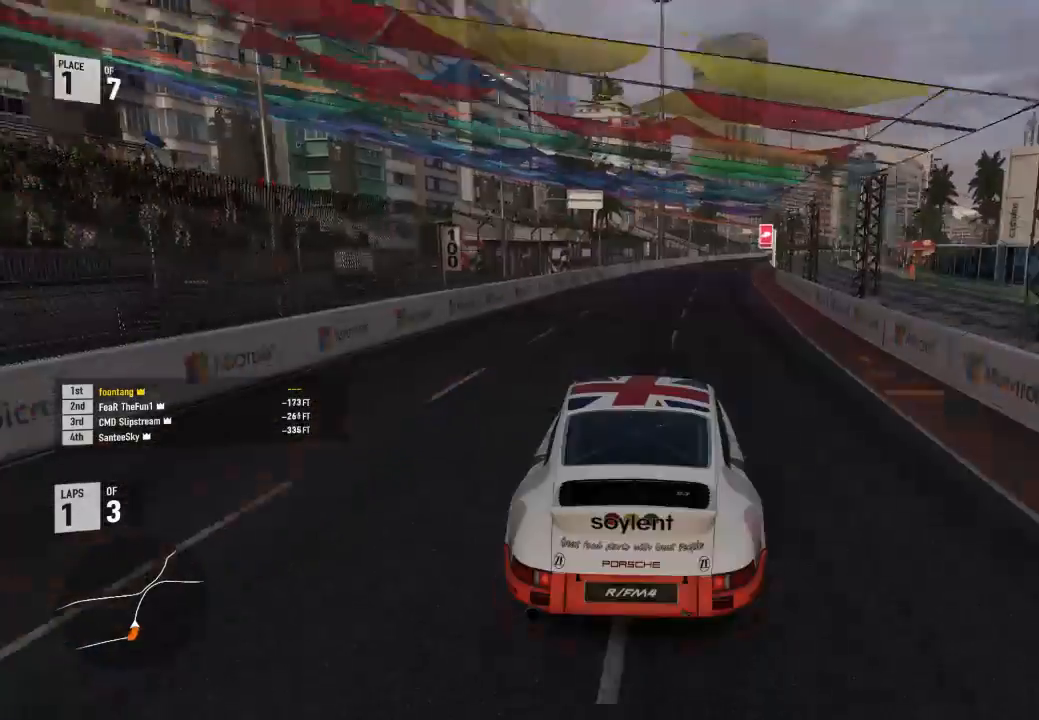
{"buttons": ["R2"], "left_stick": "center", "right_stick": "center", "events": [[133, "left_stick", "right"], [500, "left_stick", "center"]]}
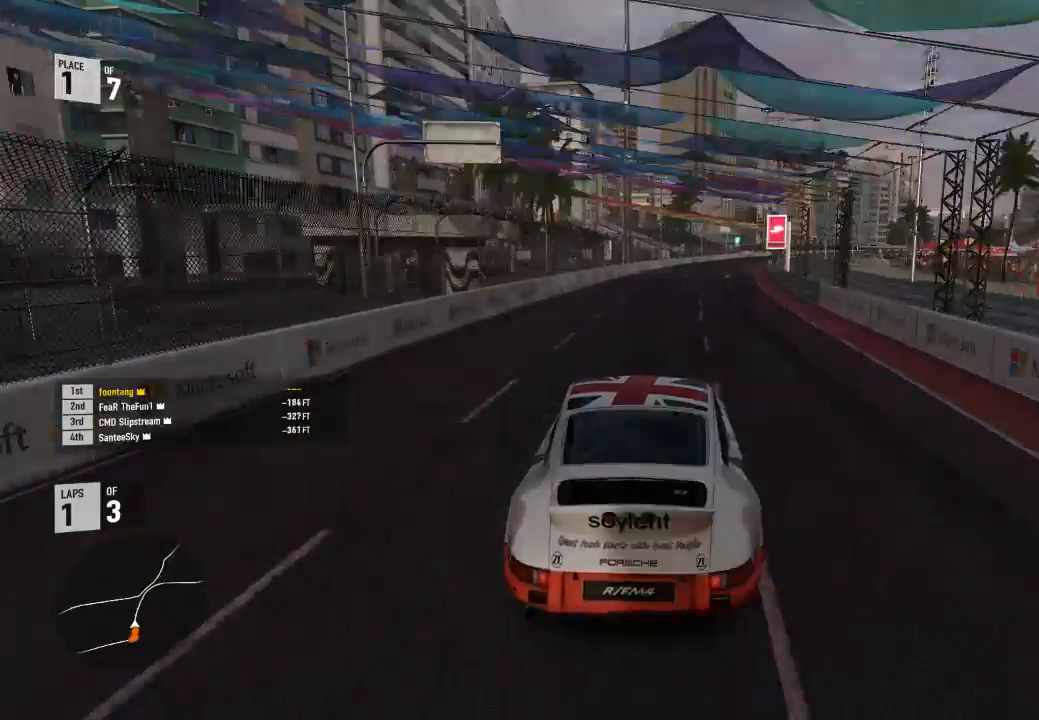
{"buttons": ["R2"], "left_stick": "right", "right_stick": "center", "events": [[400, "left_stick", "right"]]}
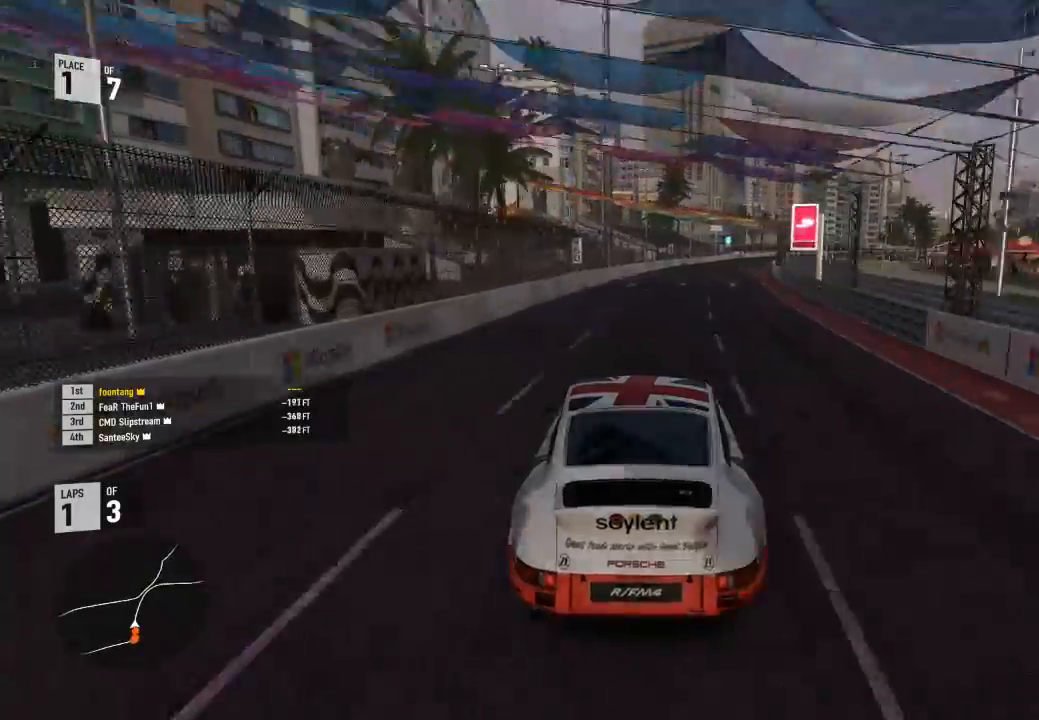
{"buttons": ["R2"], "left_stick": "right", "right_stick": "center", "events": [[133, "left_stick", "center"], [267, "left_stick", "right"]]}
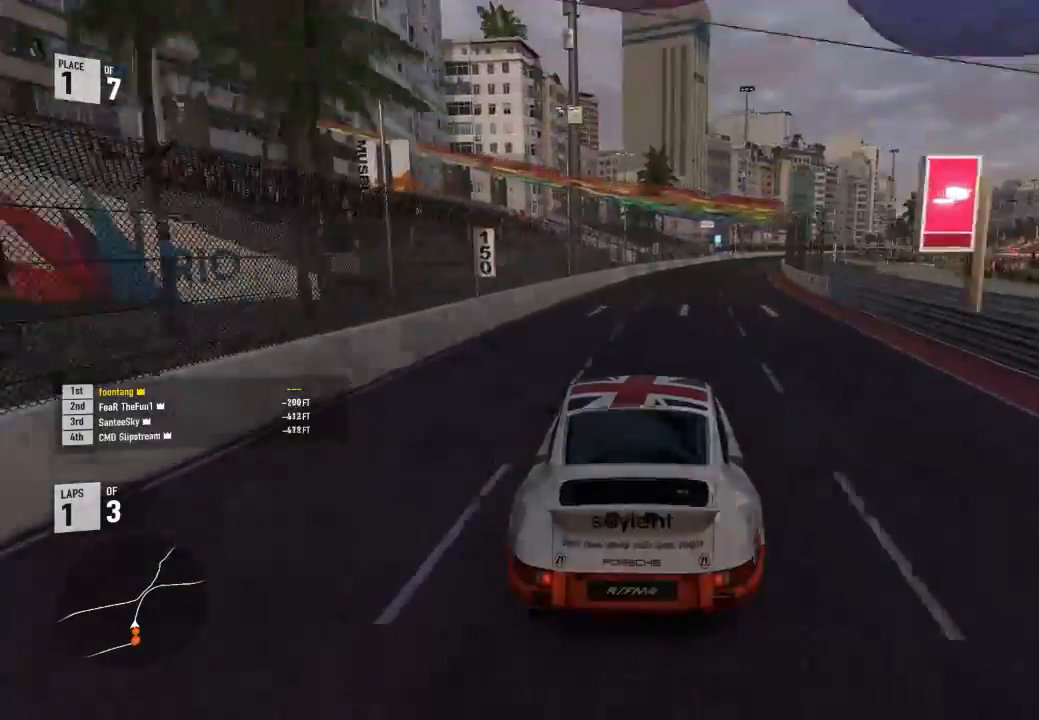
{"buttons": ["R2"], "left_stick": "center", "right_stick": "center", "events": [[33, "left_stick", "center"], [133, "left_stick", "right"], [467, "left_stick", "center"]]}
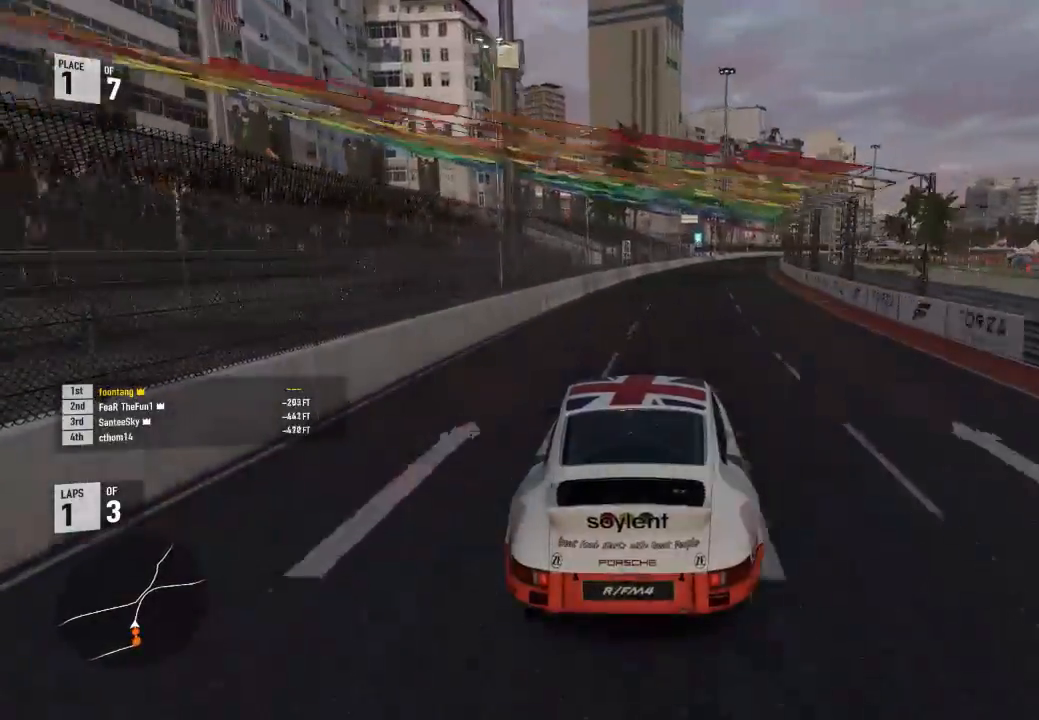
{"buttons": ["R2"], "left_stick": "center", "right_stick": "center", "events": [[33, "left_stick", "right"], [400, "left_stick", "center"]]}
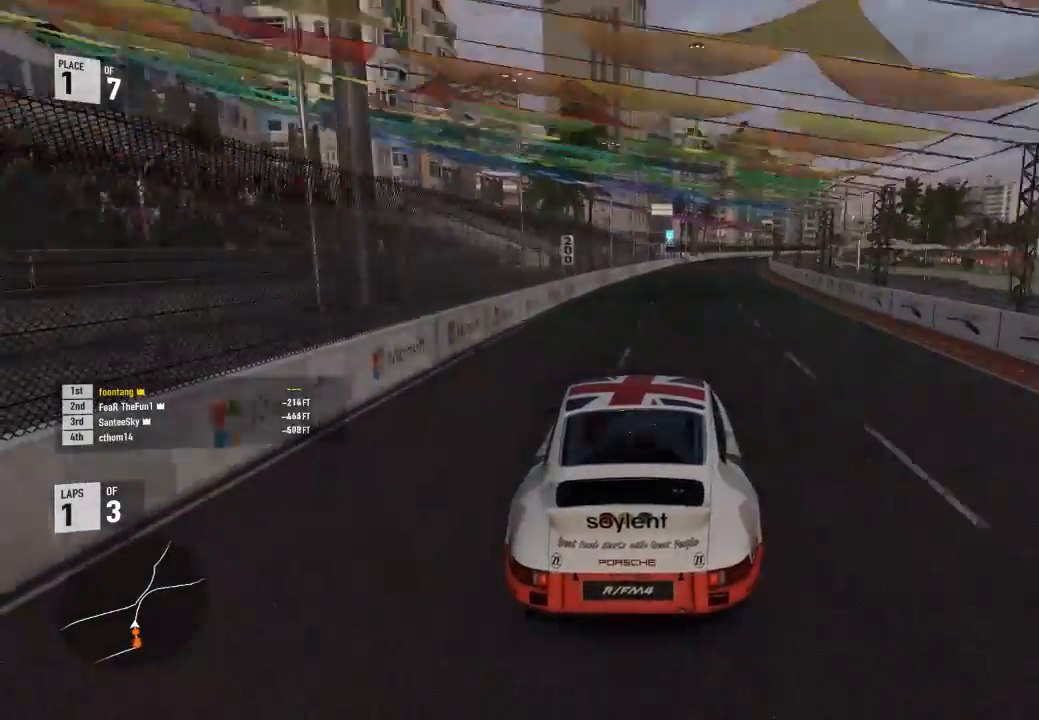
{"buttons": ["R2"], "left_stick": "right", "right_stick": "center", "events": [[33, "left_stick", "down-right"], [233, "A", "down"], [233, "B", "down"], [233, "R2", "up"], [233, "left_stick", "center"], [333, "R2", "down"], [333, "left_stick", "right"], [367, "A", "up"], [367, "B", "up"]]}
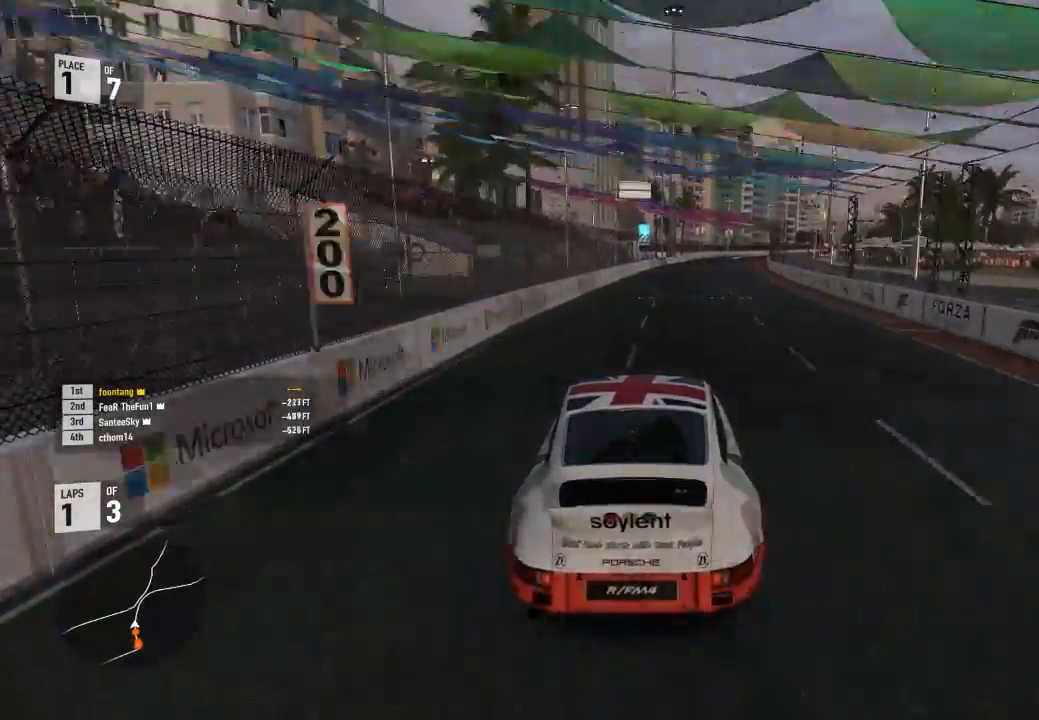
{"buttons": ["R2"], "left_stick": "right", "right_stick": "center", "events": [[100, "left_stick", "center"], [267, "left_stick", "right"]]}